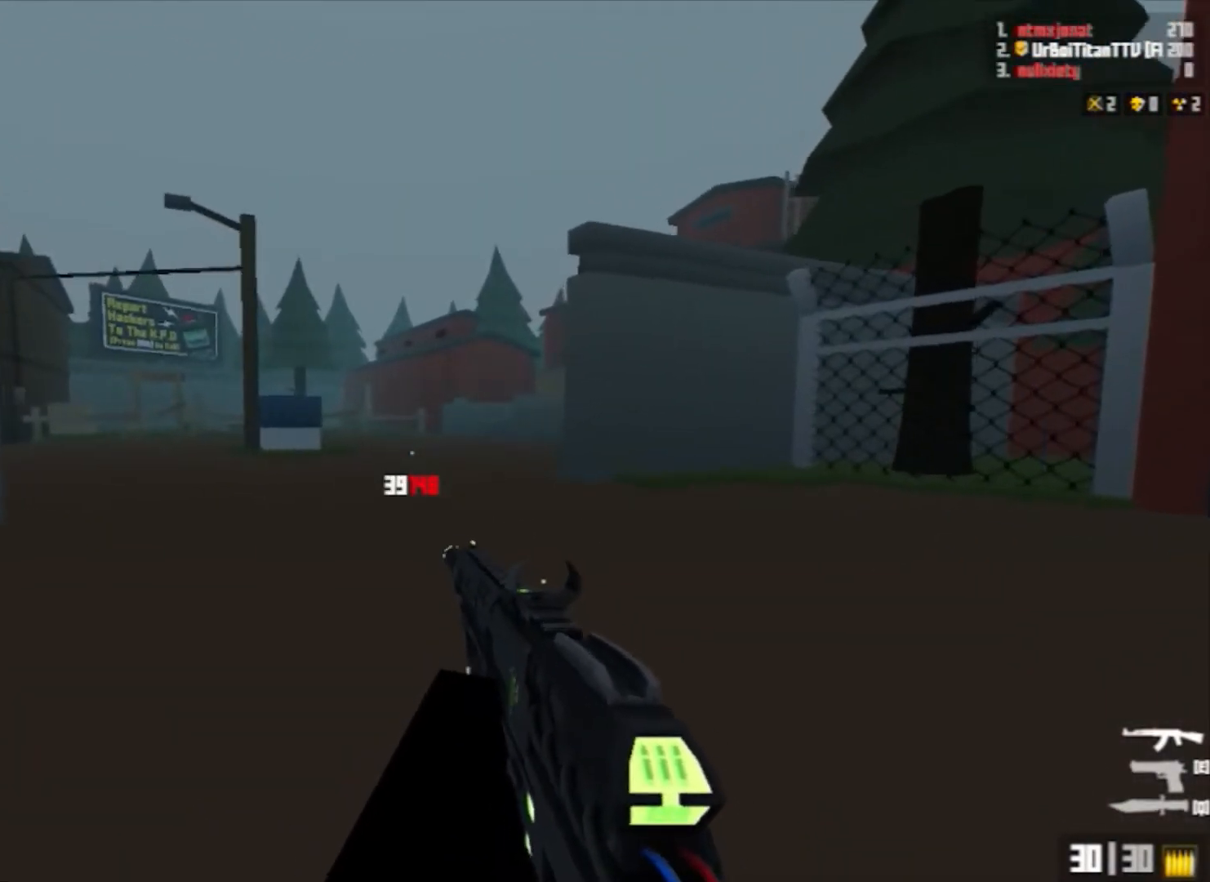
Gameplay with keyboard and mouse; each line is a JSON object with the keys and mouse buttons held at the frame after it. "events" lists presses ("down") and releases ("up") of "1", "2", "3", "4", "5", "a", "alt", "c", "caps_lock", "ctrl", "d", "e", "f", "g", "q", "r", "s", "shift", "space", "t", "tab", "v", "w", "x", "z", "mouse_left", "mouse_wheel" and "mouse_right" between this image and that frame as [ms after this image, input, new state], when the widget could be followed in between. "mouse_left", "mouse_wheel", "mouse_right" = the "left", "wheel", "right" buttons of the "mouse" list. No other keys are recorded. "wheel" means that the mouse wheel is clicked or scrolled. Not read: mouse_move.
{"keys": ["a", "space", "w"], "mouse": [], "events": [[500, "a", "down"], [500, "space", "down"]]}
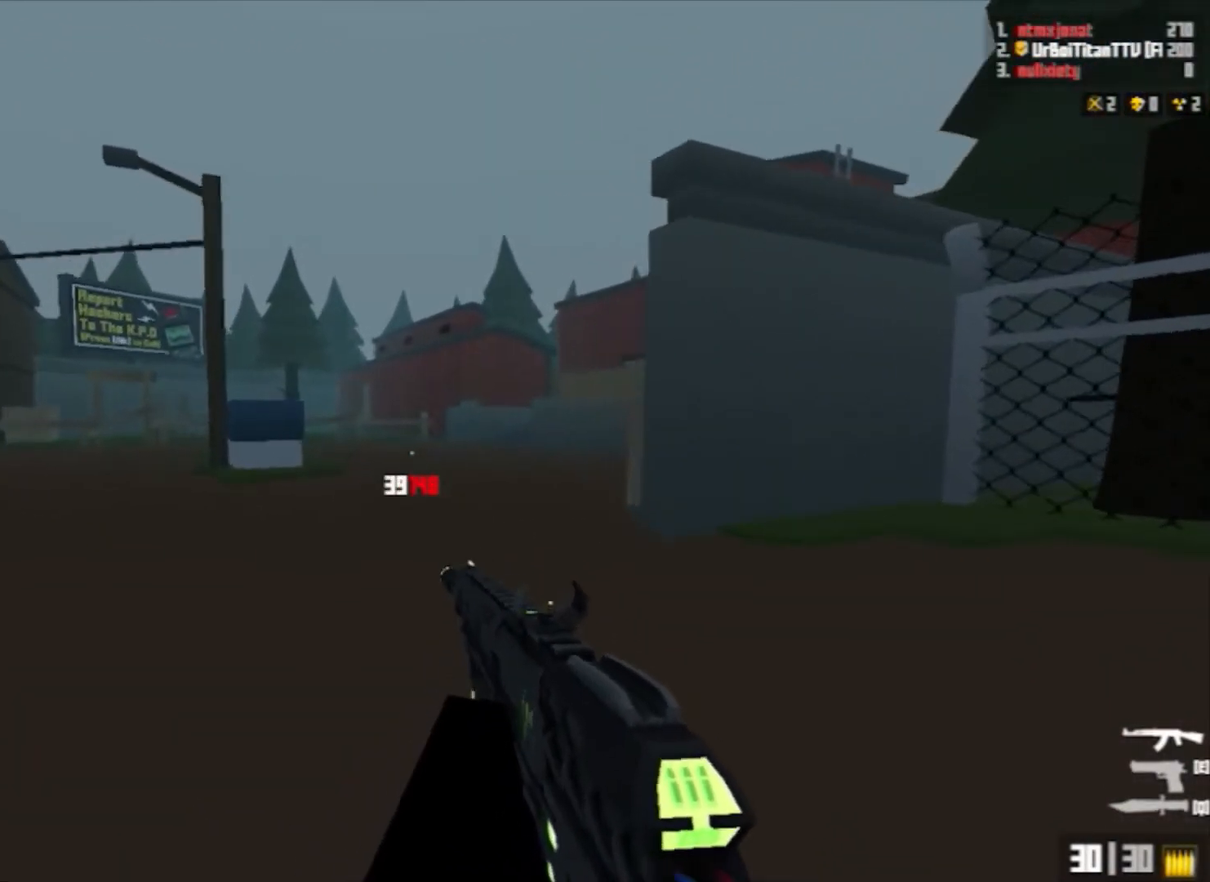
{"keys": ["w"], "mouse": [], "events": [[233, "a", "up"], [267, "space", "up"], [367, "q", "down"], [500, "q", "up"]]}
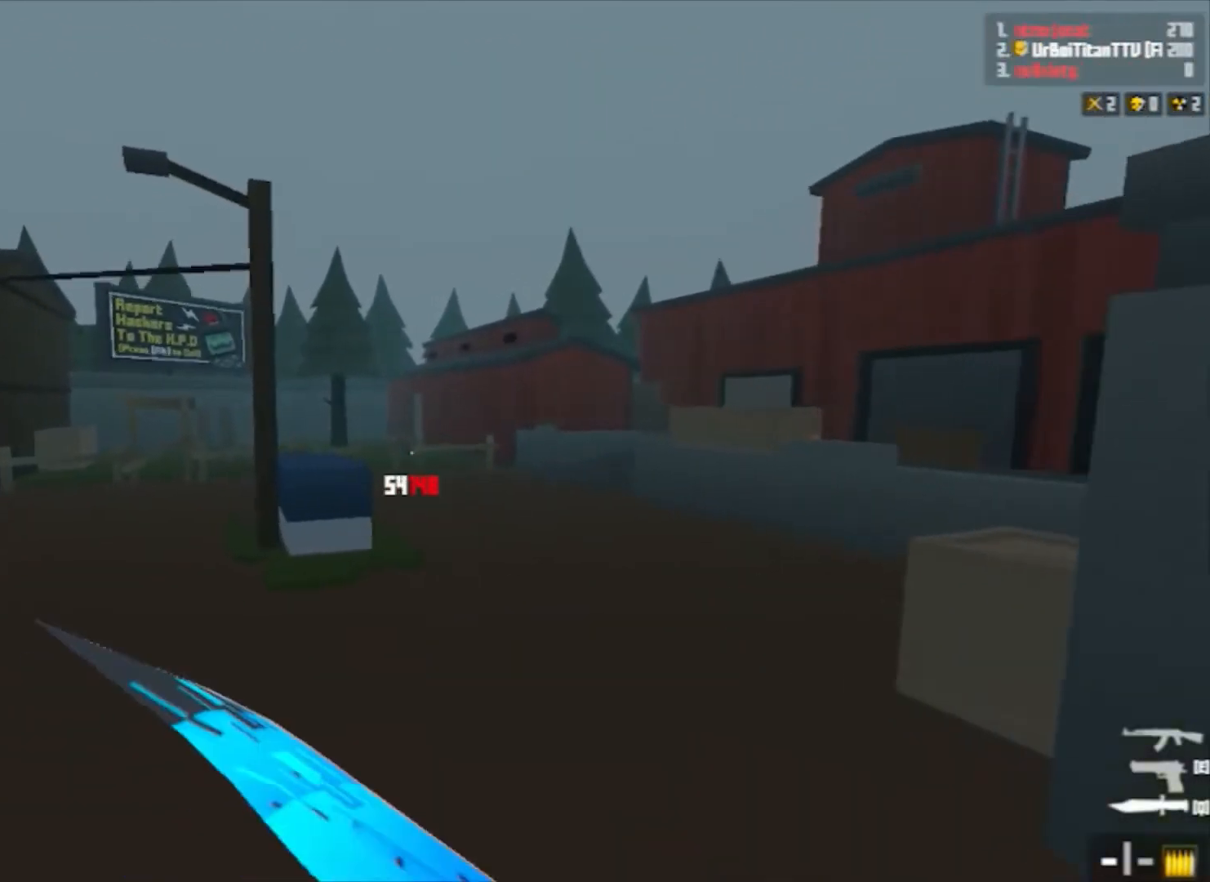
{"keys": ["a", "space", "w"], "mouse": ["right"], "events": [[100, "mouse_left", "down"], [200, "shift", "down"], [233, "mouse_left", "up"], [333, "shift", "up"], [400, "mouse_right", "down"], [433, "a", "down"], [433, "space", "down"]]}
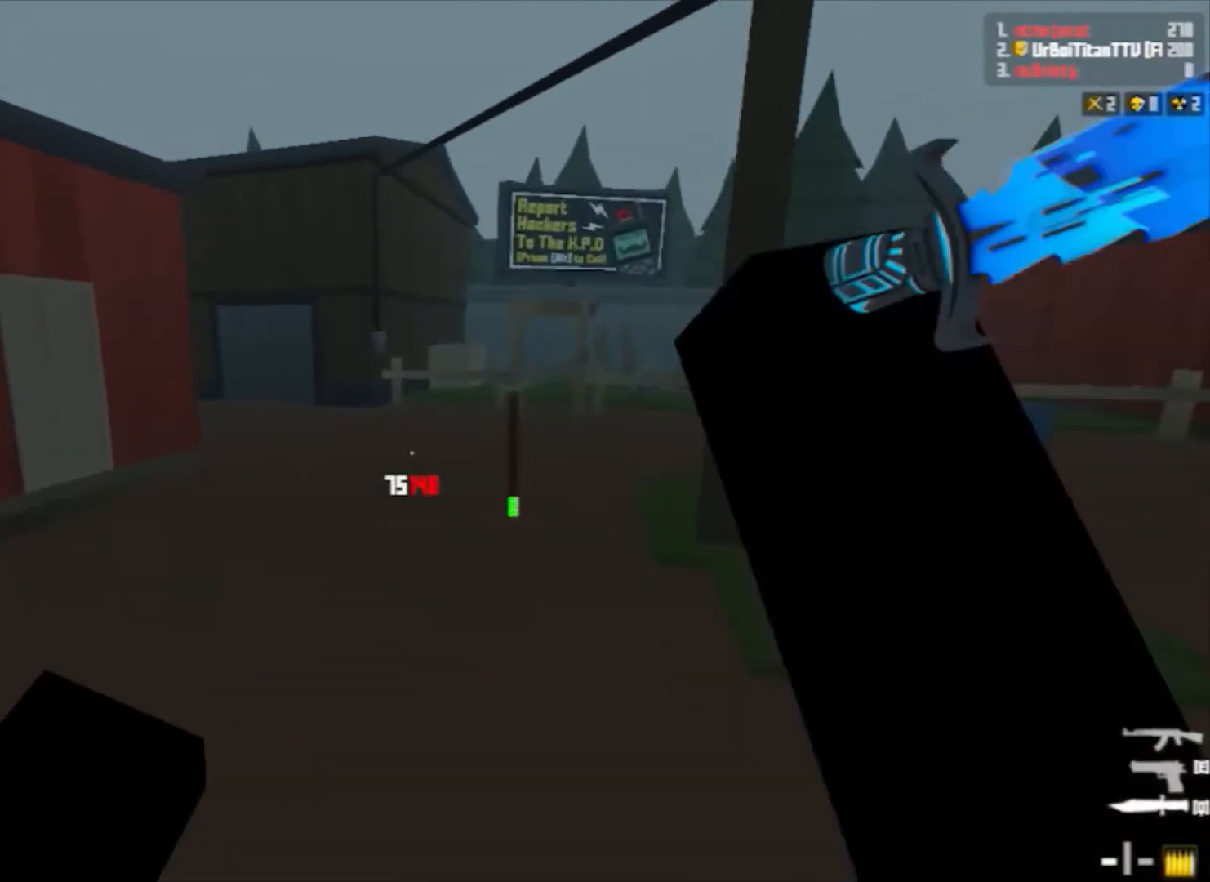
{"keys": ["shift", "w"], "mouse": ["left"], "events": [[33, "mouse_right", "up"], [67, "a", "up"], [133, "space", "up"], [433, "shift", "down"], [500, "mouse_left", "down"]]}
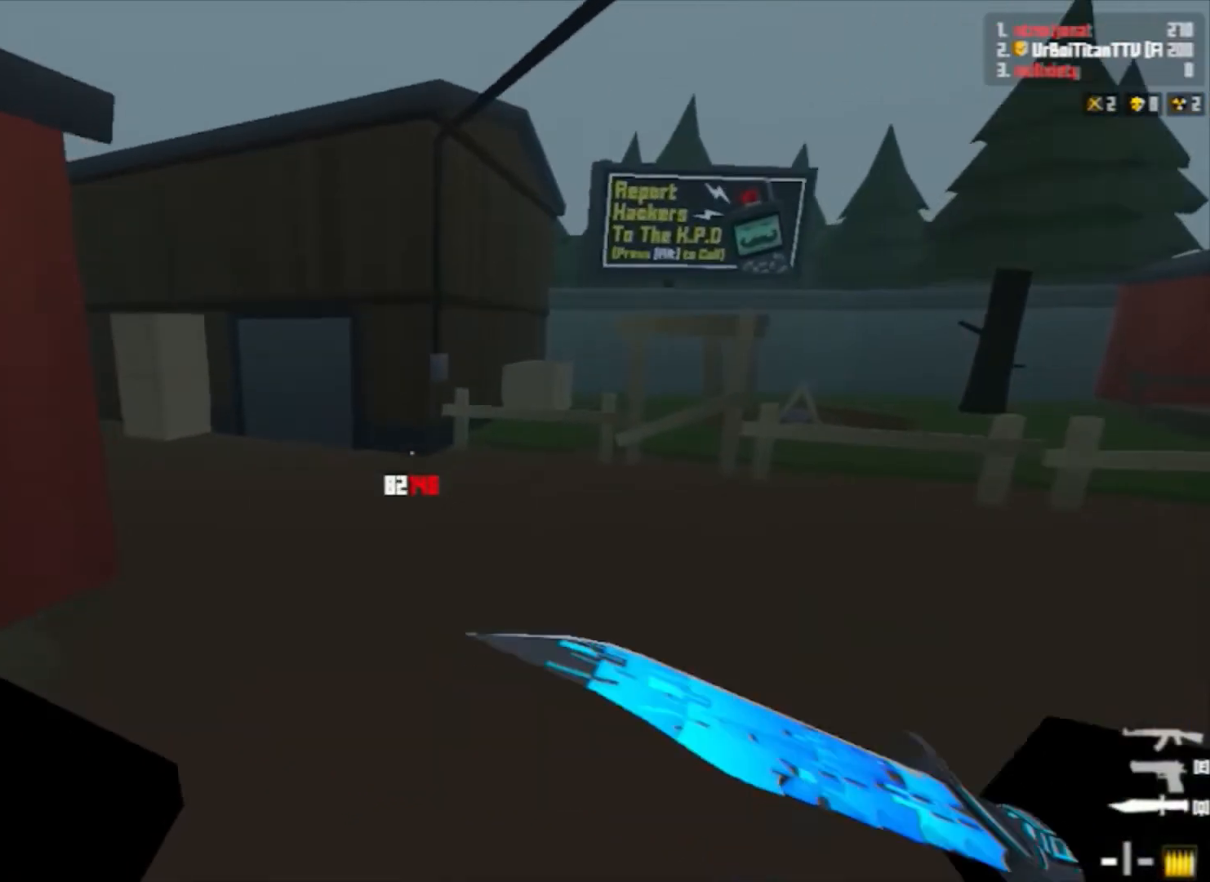
{"keys": ["a", "space", "w"], "mouse": ["left"], "events": [[367, "shift", "up"], [433, "space", "down"], [467, "a", "down"]]}
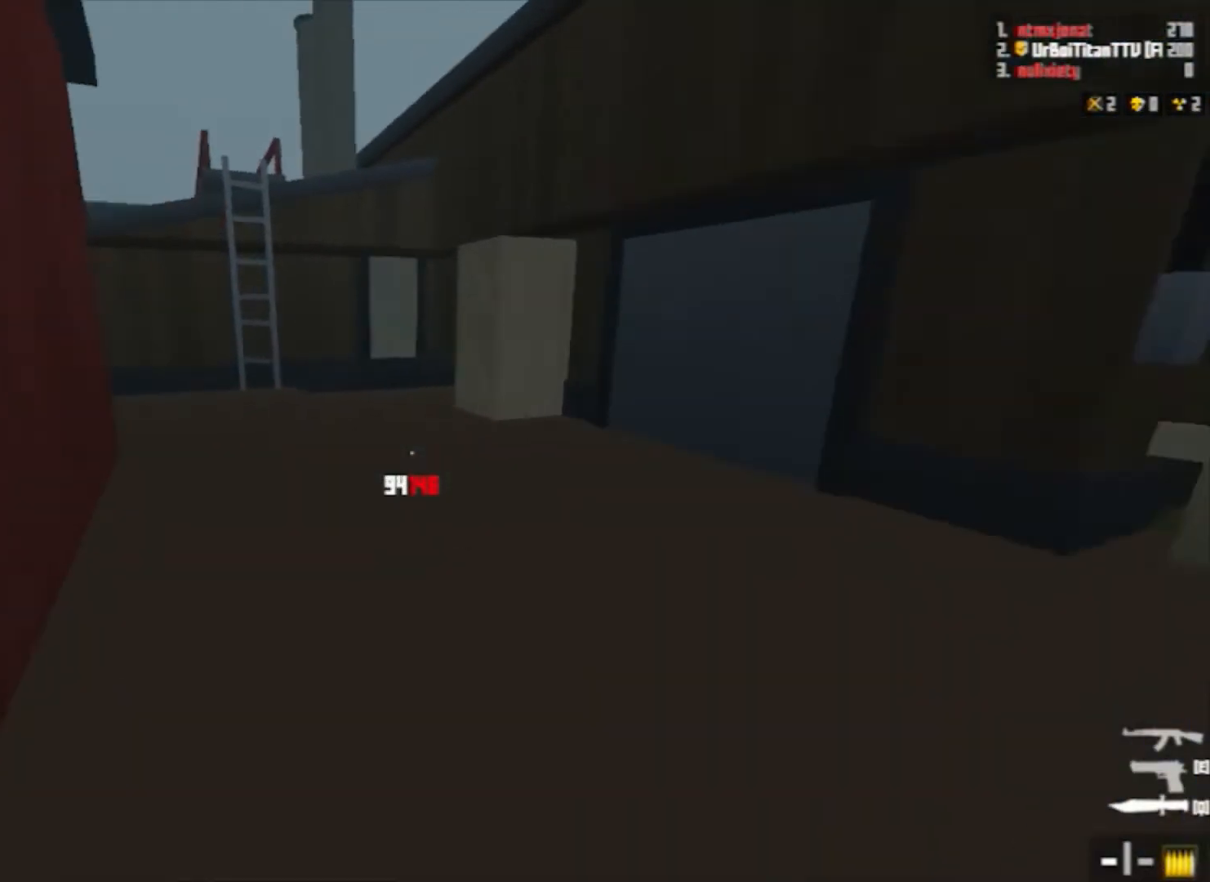
{"keys": ["shift", "w"], "mouse": ["left"], "events": [[67, "a", "up"], [67, "space", "up"], [400, "shift", "down"]]}
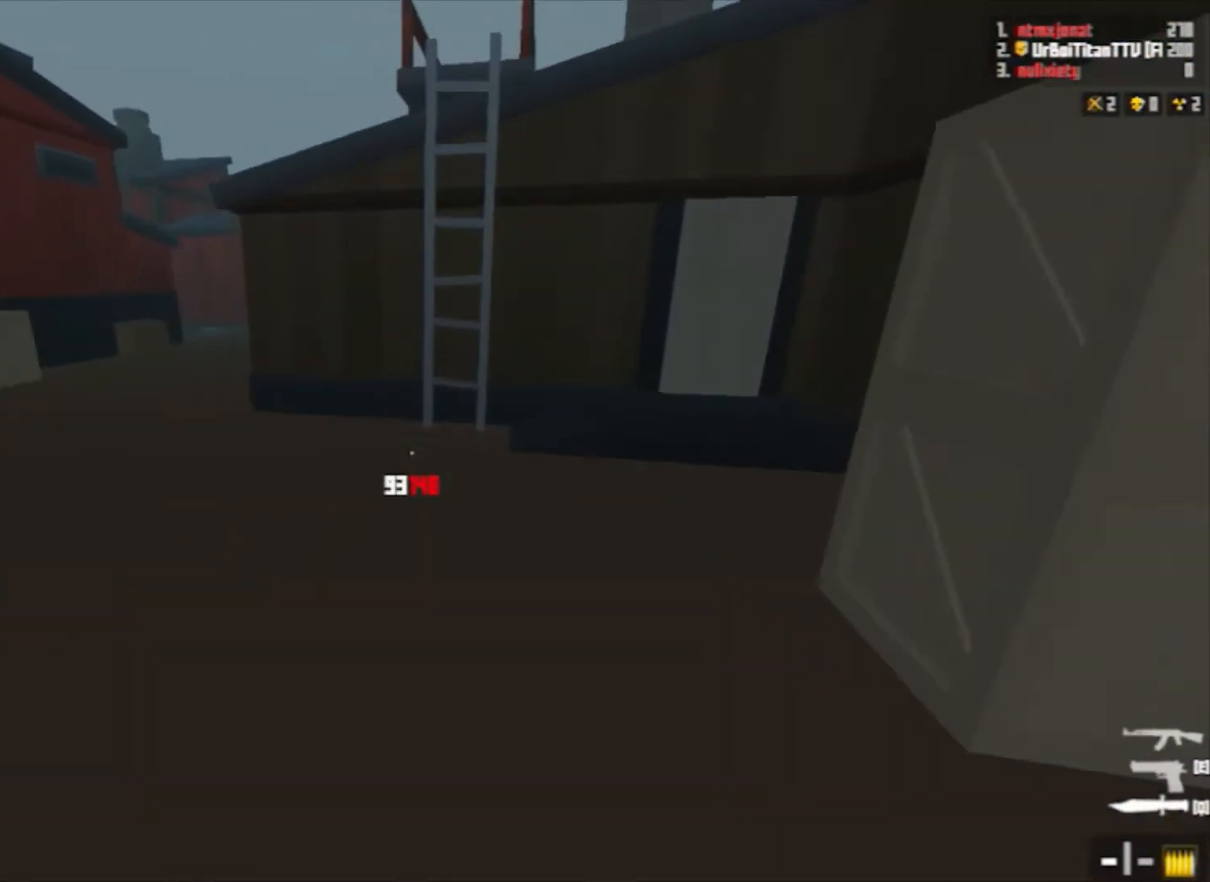
{"keys": ["w"], "mouse": ["left"], "events": [[167, "shift", "up"], [267, "space", "down"], [300, "a", "down"], [467, "a", "up"], [500, "space", "up"]]}
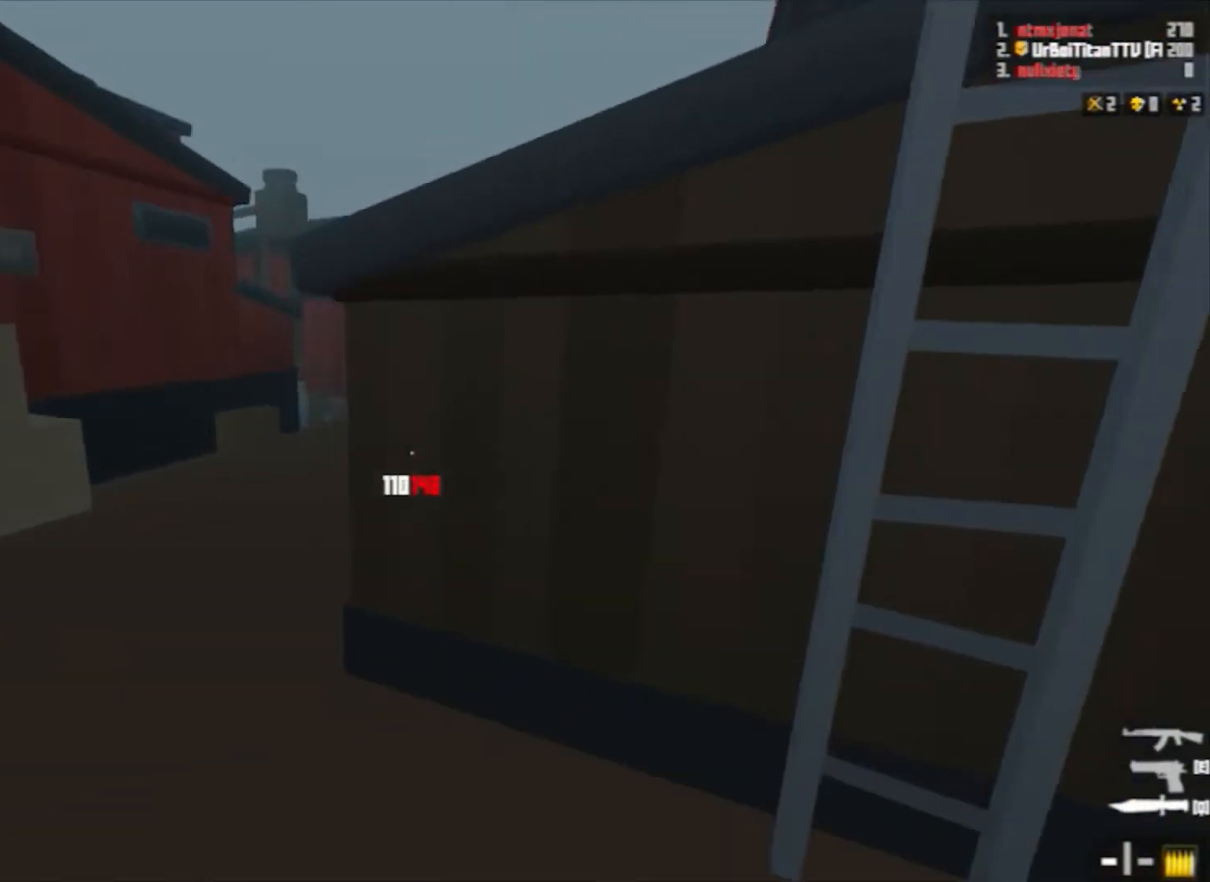
{"keys": ["shift", "w"], "mouse": ["left"], "events": [[333, "shift", "down"]]}
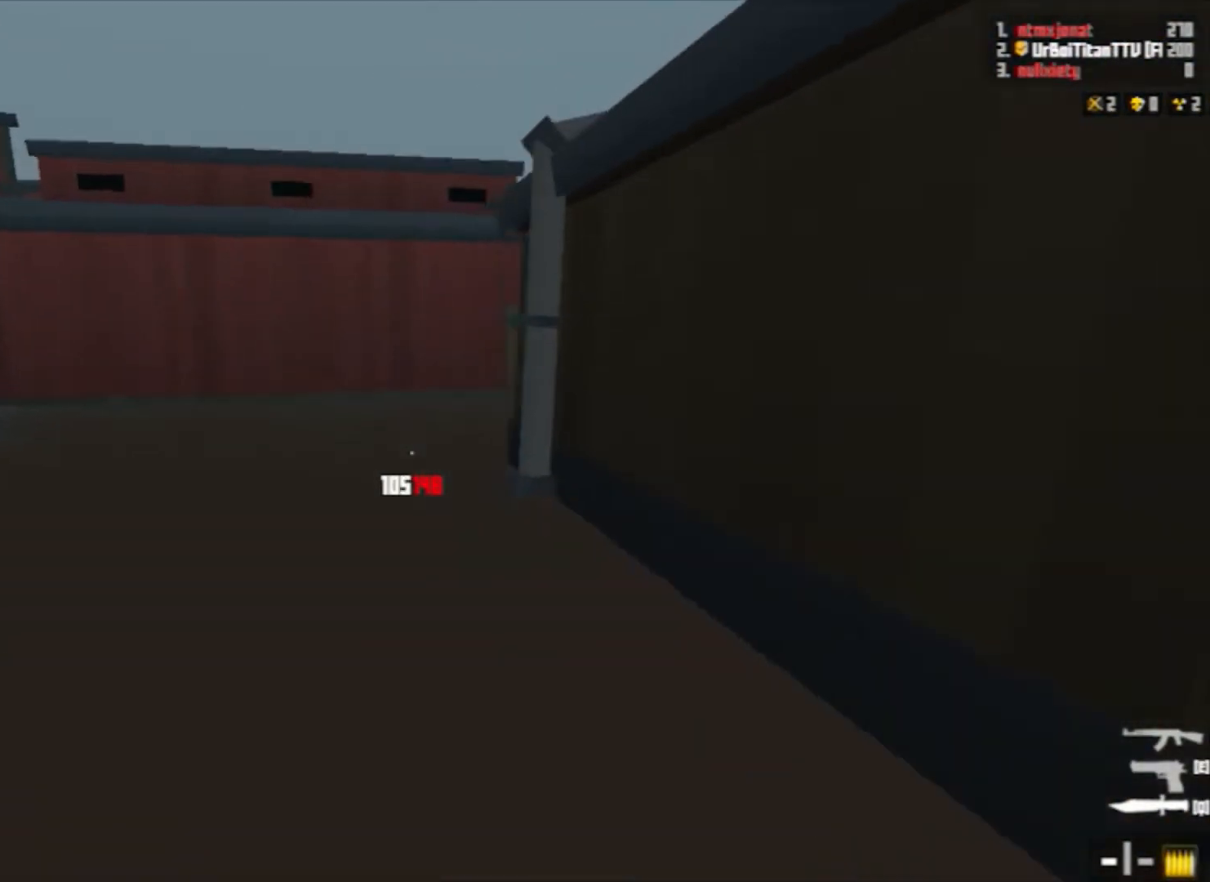
{"keys": ["d", "w"], "mouse": ["left"], "events": [[267, "d", "down"], [267, "shift", "up"], [267, "space", "down"], [433, "space", "up"]]}
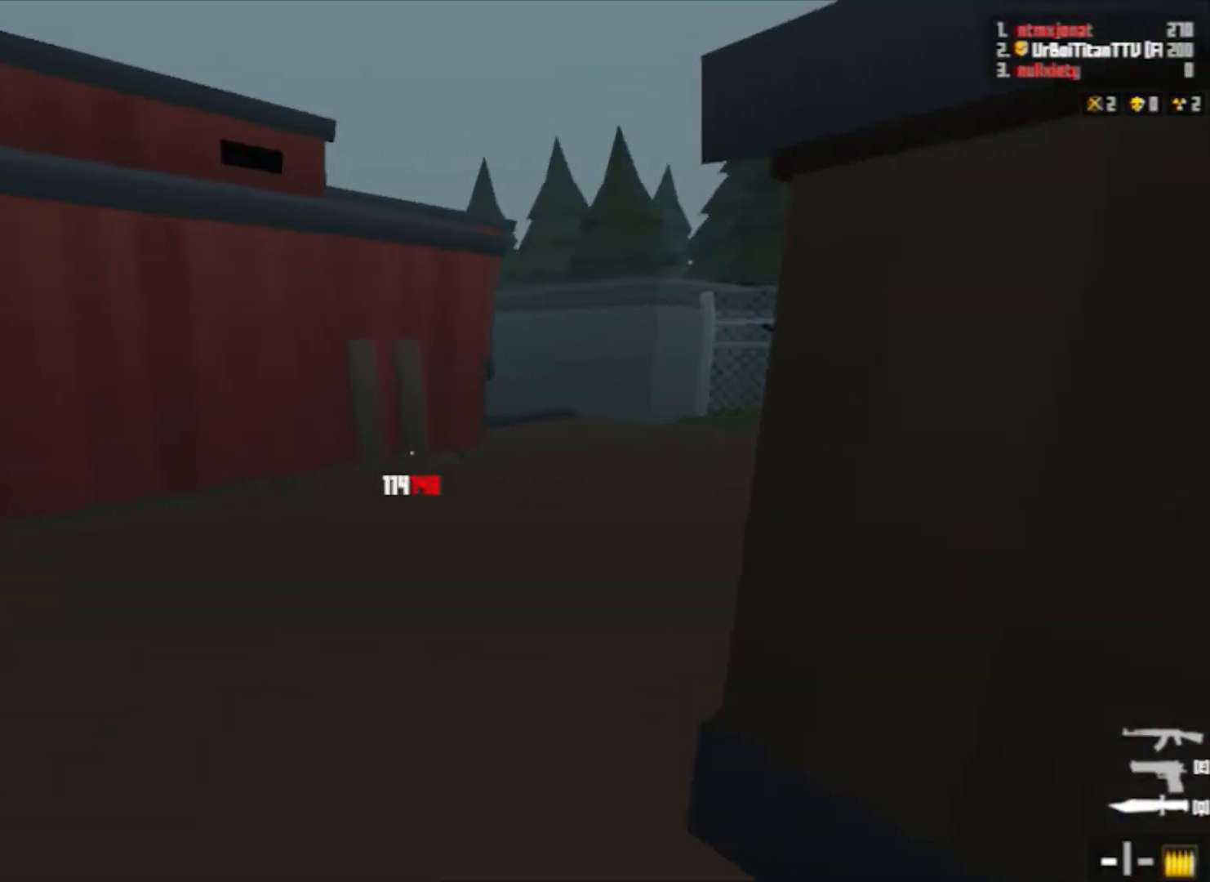
{"keys": ["d", "shift", "w"], "mouse": ["left"], "events": [[67, "shift", "down"]]}
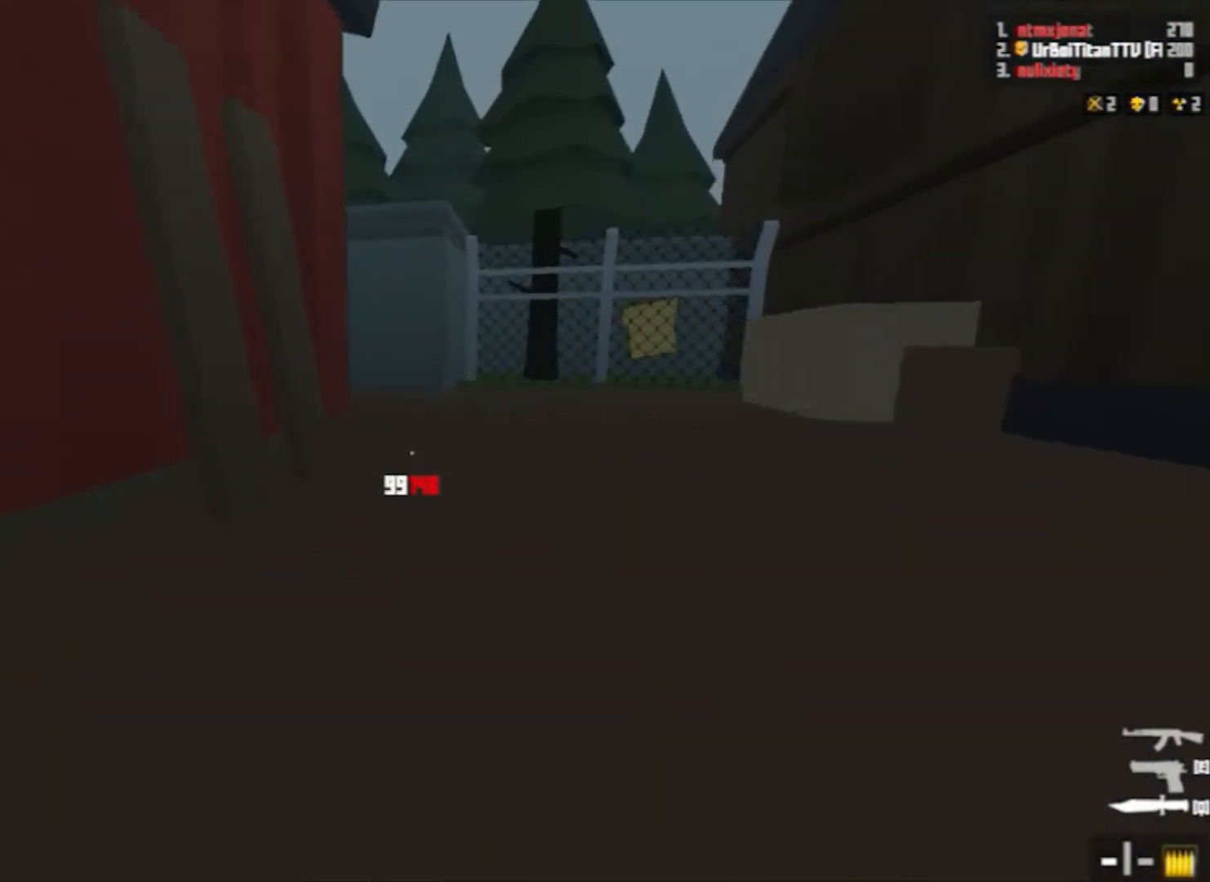
{"keys": ["d", "shift", "w"], "mouse": ["left"], "events": [[33, "shift", "up"], [33, "space", "down"], [233, "space", "up"], [467, "shift", "down"]]}
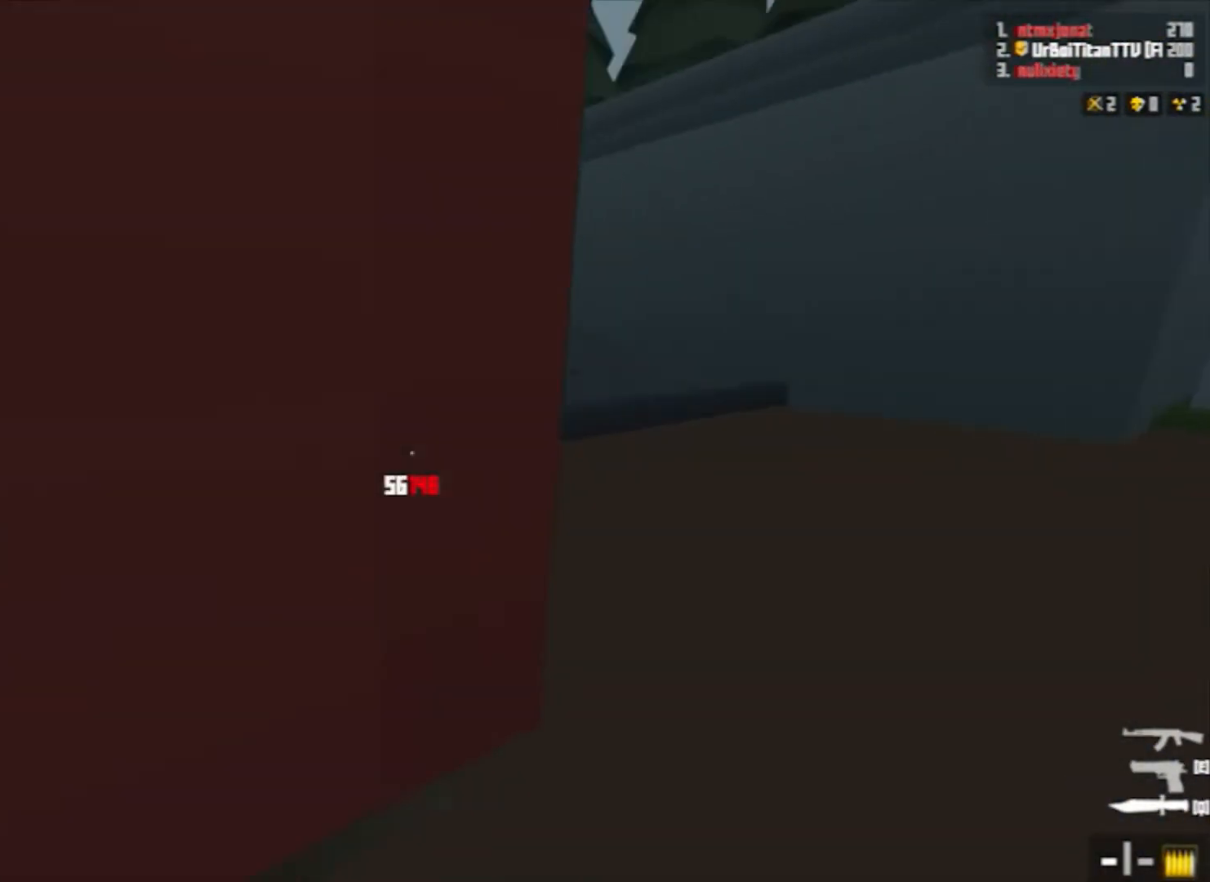
{"keys": ["w"], "mouse": ["left"], "events": [[133, "shift", "up"], [500, "d", "up"]]}
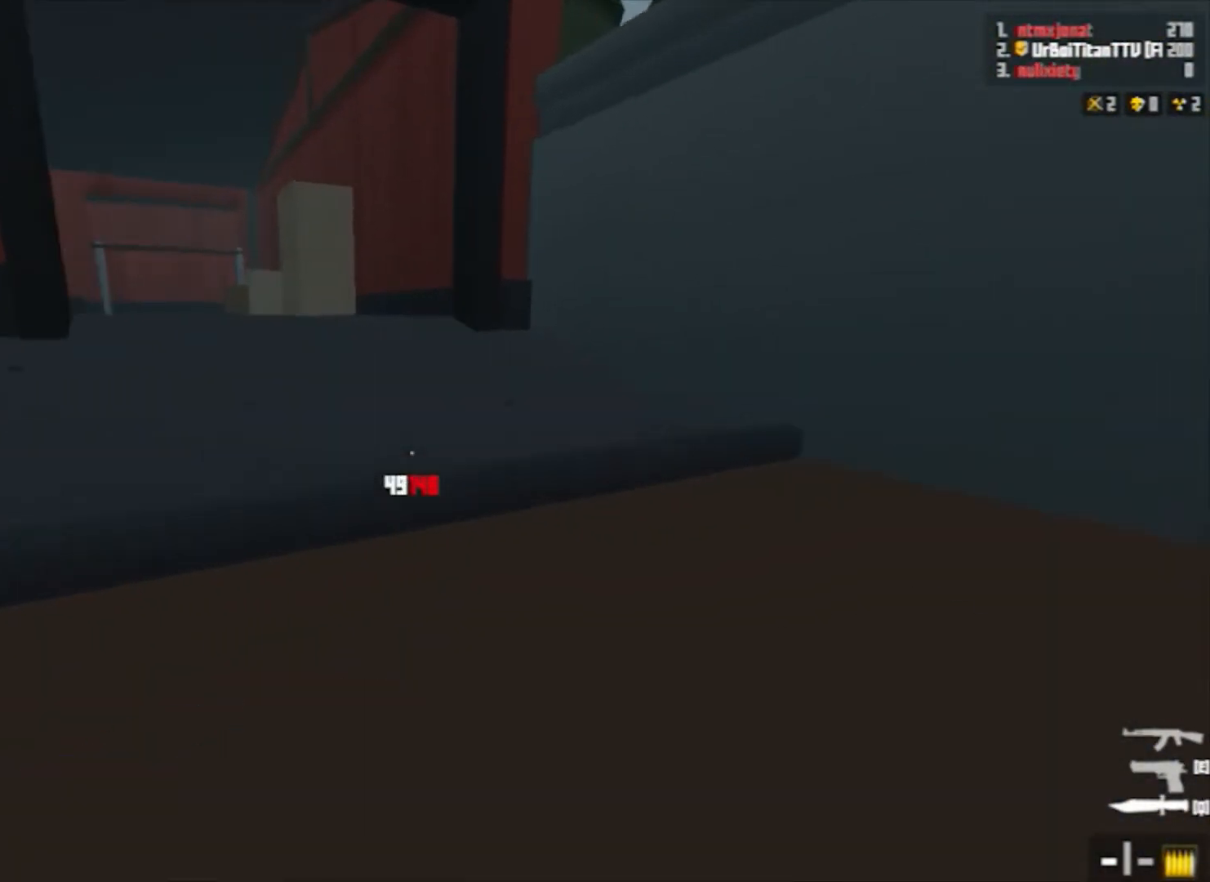
{"keys": ["w"], "mouse": [], "events": [[33, "a", "down"], [233, "space", "down"], [267, "a", "up"], [267, "mouse_left", "up"], [300, "space", "up"]]}
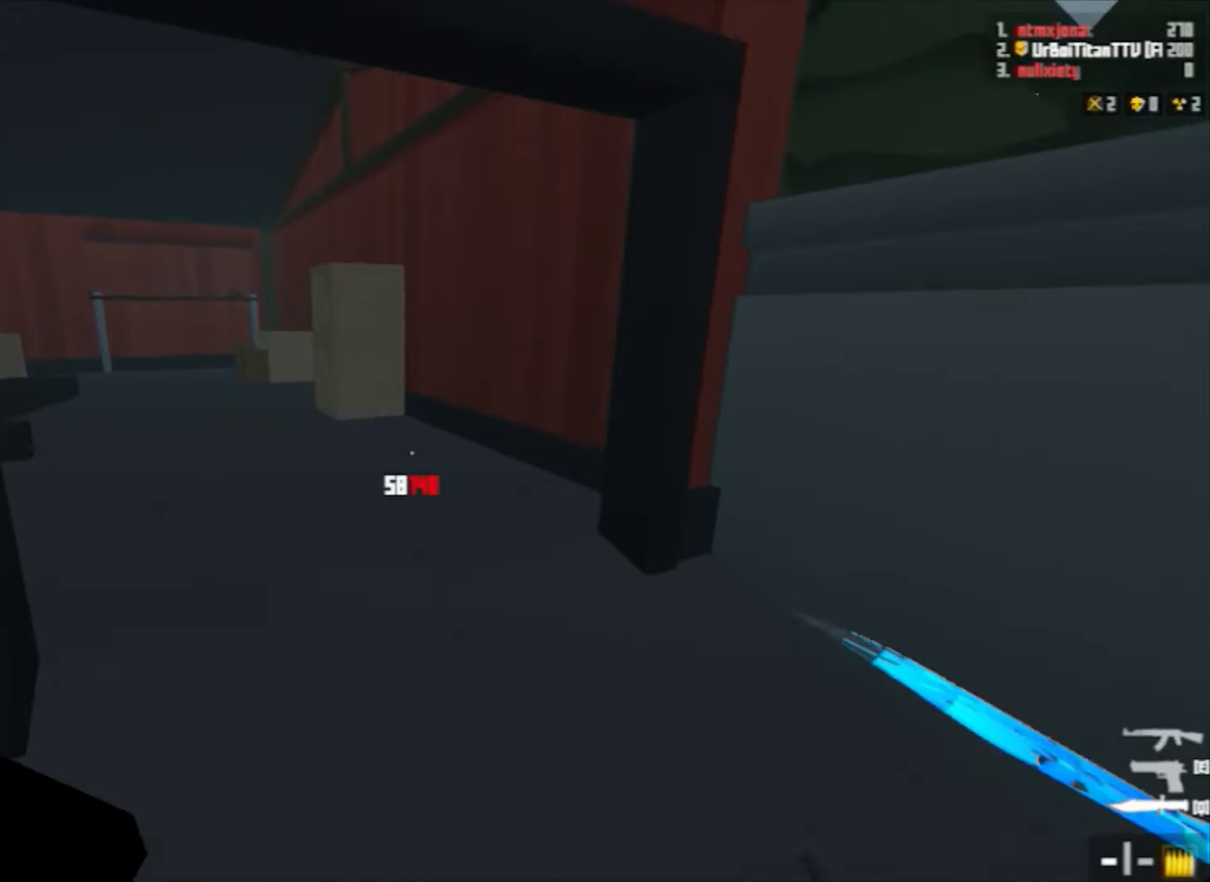
{"keys": ["w"], "mouse": [], "events": [[333, "shift", "down"], [500, "shift", "up"]]}
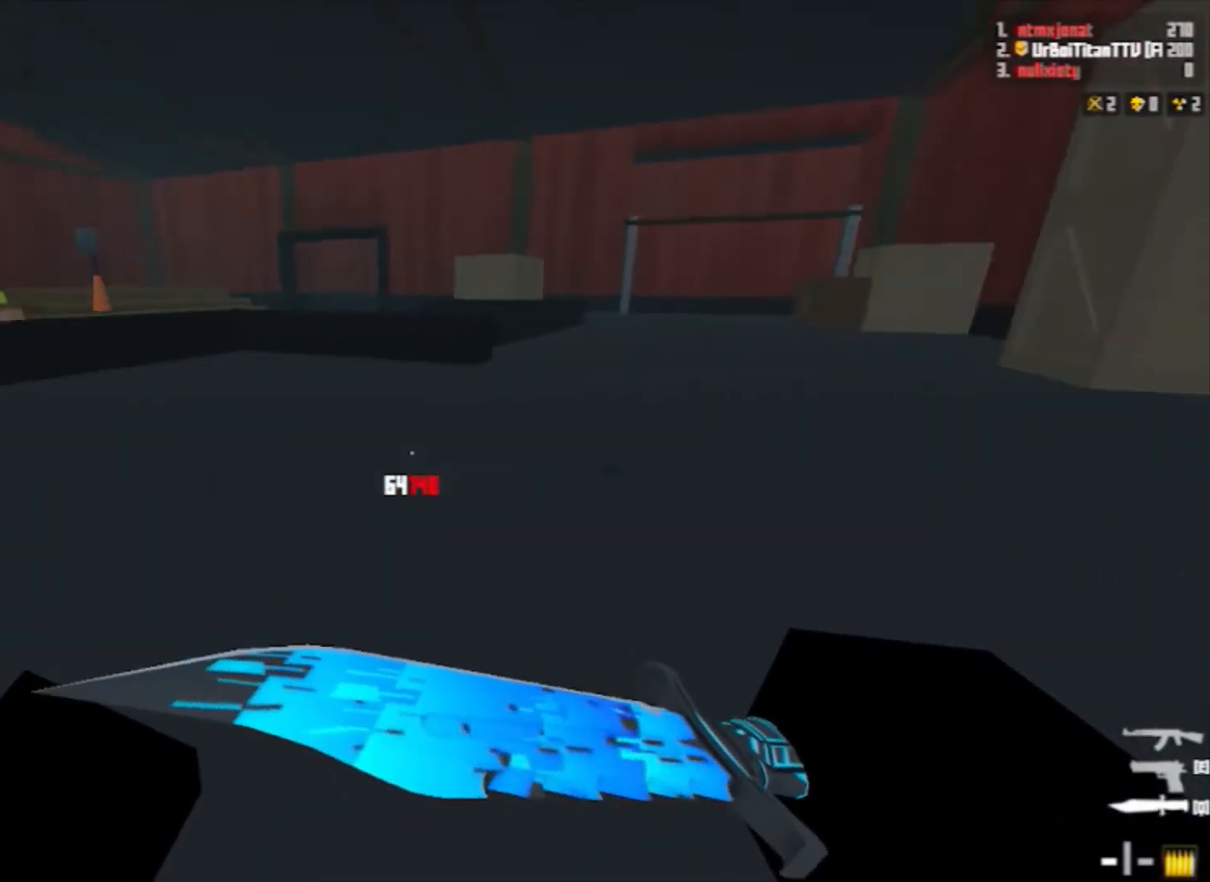
{"keys": ["w"], "mouse": [], "events": [[100, "space", "down"], [133, "q", "down"], [233, "q", "up"], [233, "space", "up"]]}
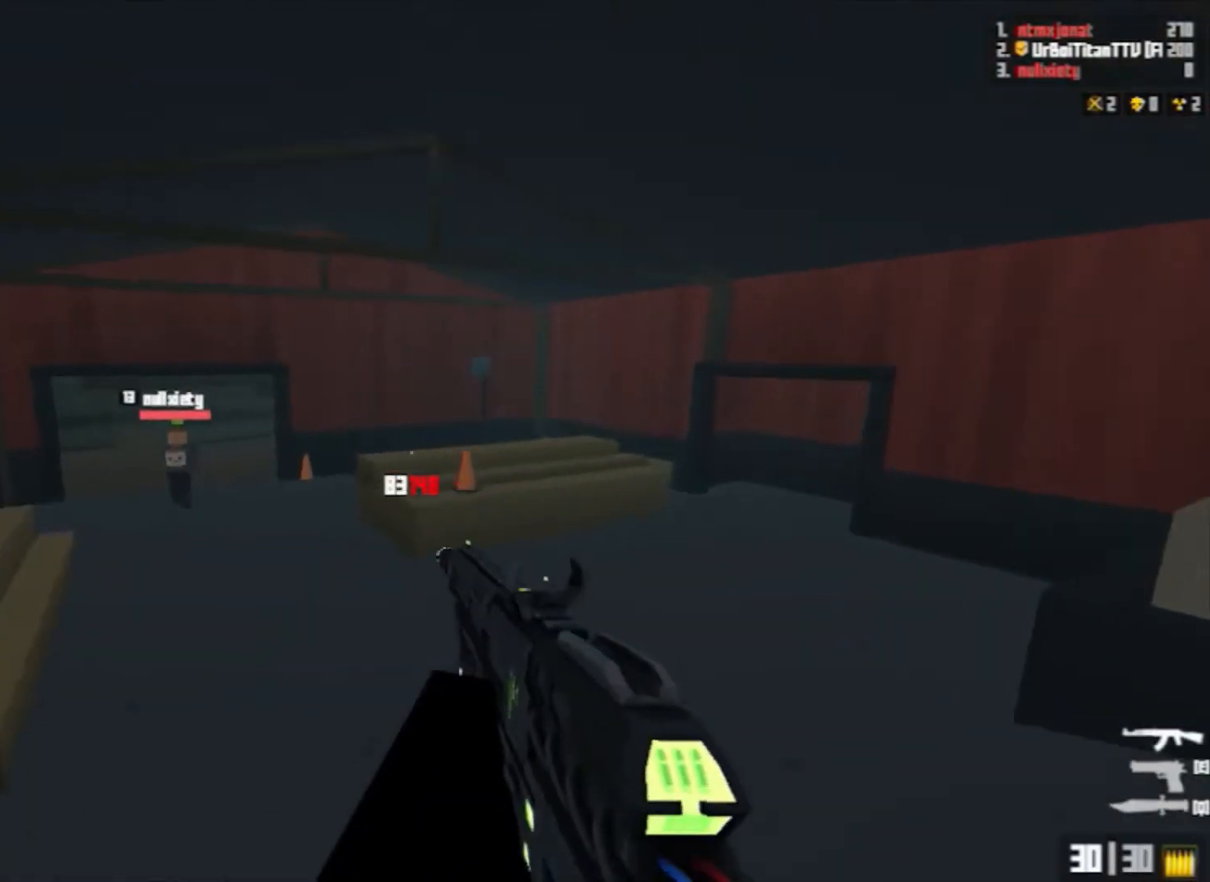
{"keys": ["shift", "w"], "mouse": ["left", "right"], "events": [[33, "mouse_right", "down"], [33, "shift", "down"], [67, "mouse_left", "down"]]}
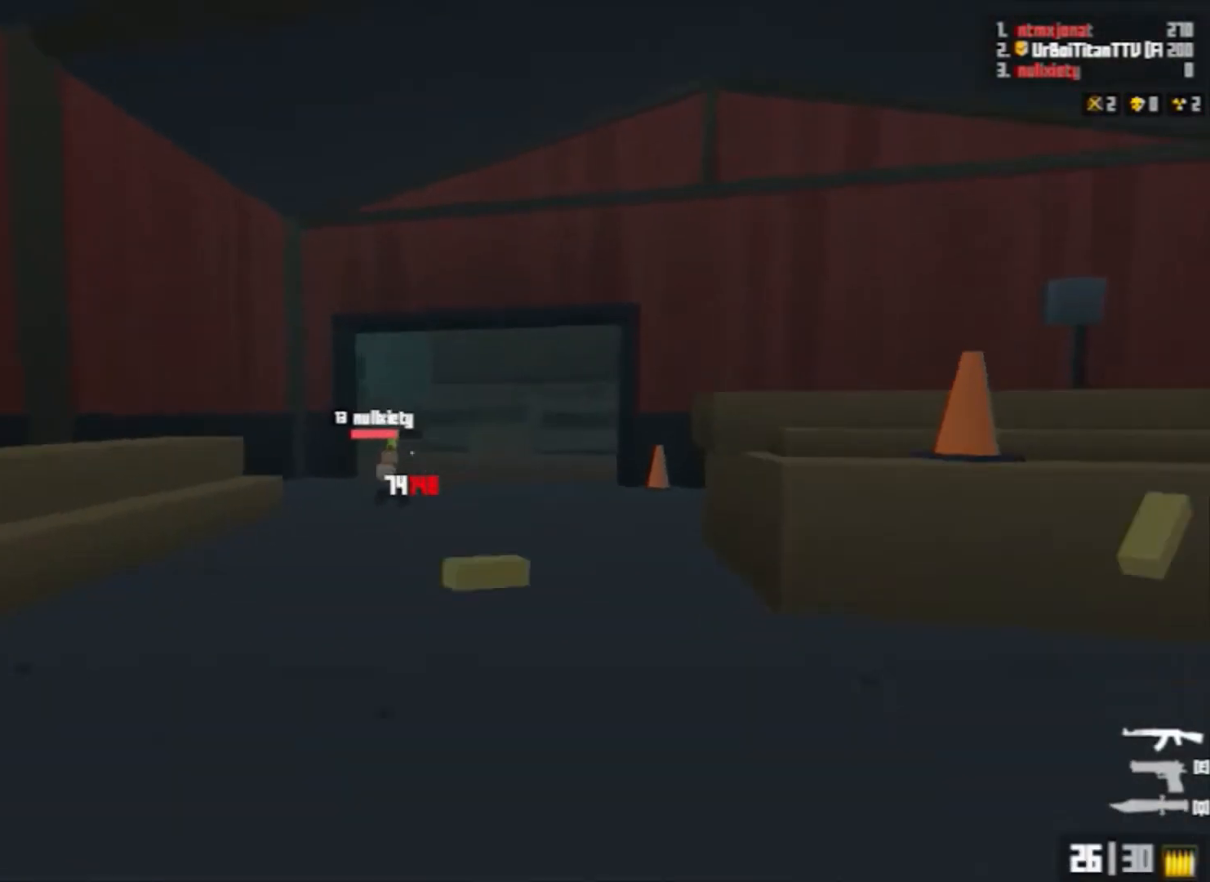
{"keys": ["w"], "mouse": ["left", "right"], "events": [[133, "shift", "up"], [233, "a", "down"], [233, "space", "down"], [333, "a", "up"], [367, "space", "up"]]}
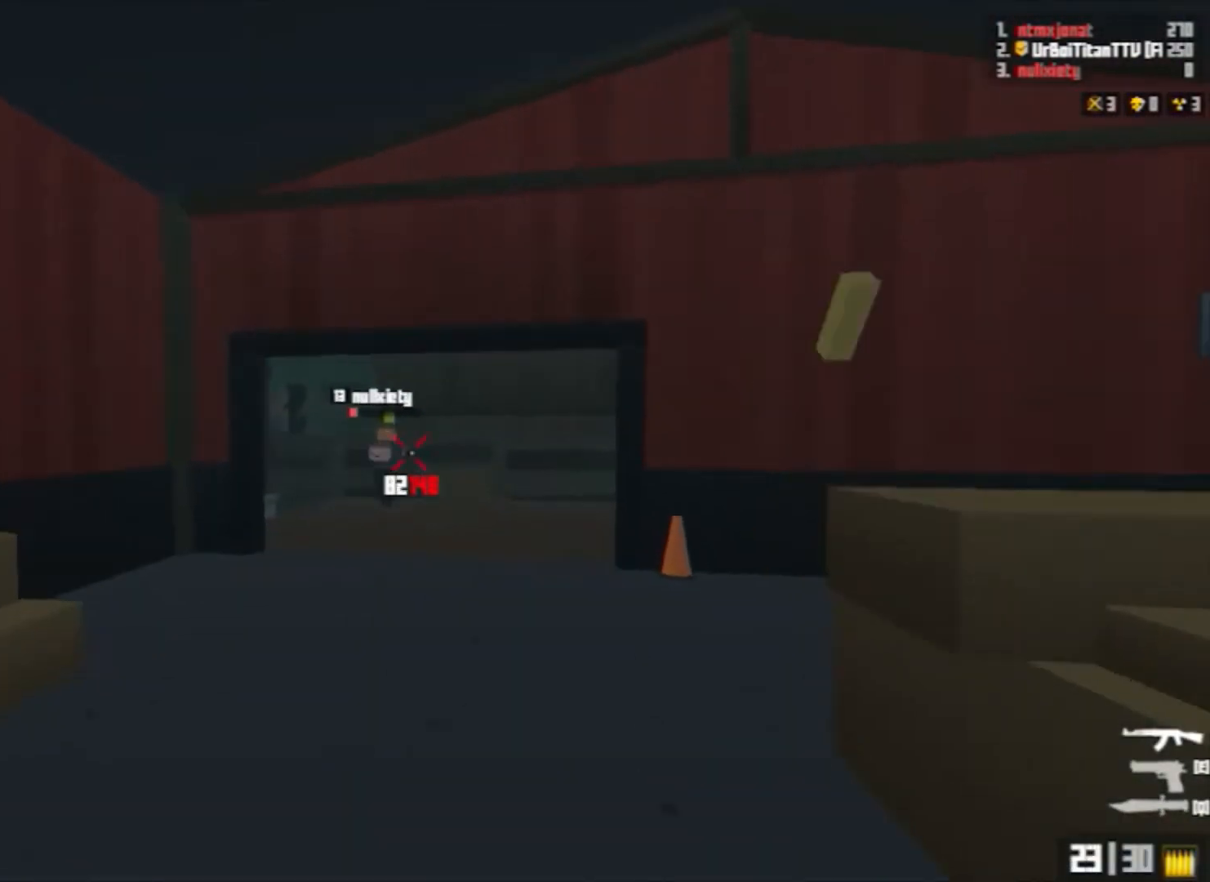
{"keys": ["w"], "mouse": [], "events": [[67, "shift", "down"], [300, "mouse_right", "up"], [333, "mouse_left", "up"], [433, "shift", "up"]]}
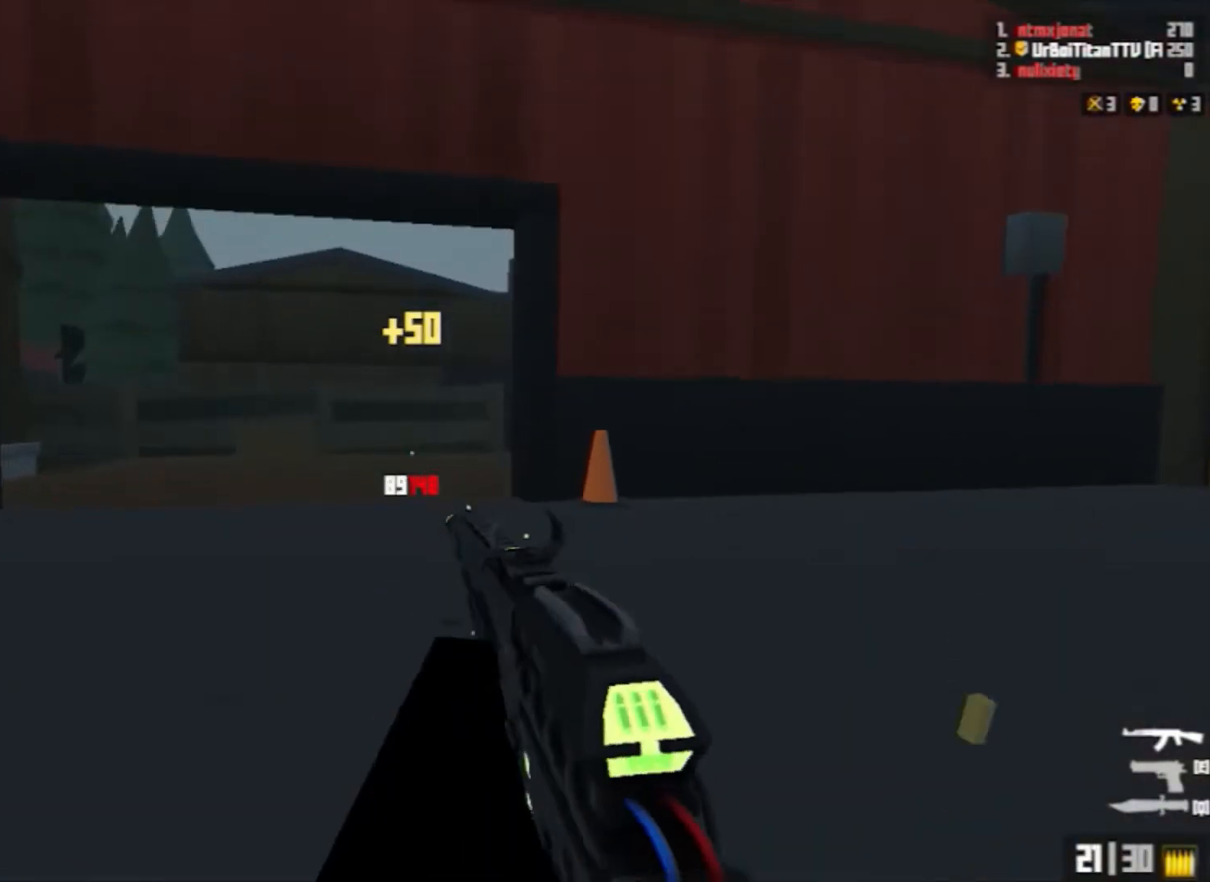
{"keys": ["w"], "mouse": [], "events": [[67, "a", "down"], [67, "space", "down"], [200, "a", "up"], [267, "space", "up"]]}
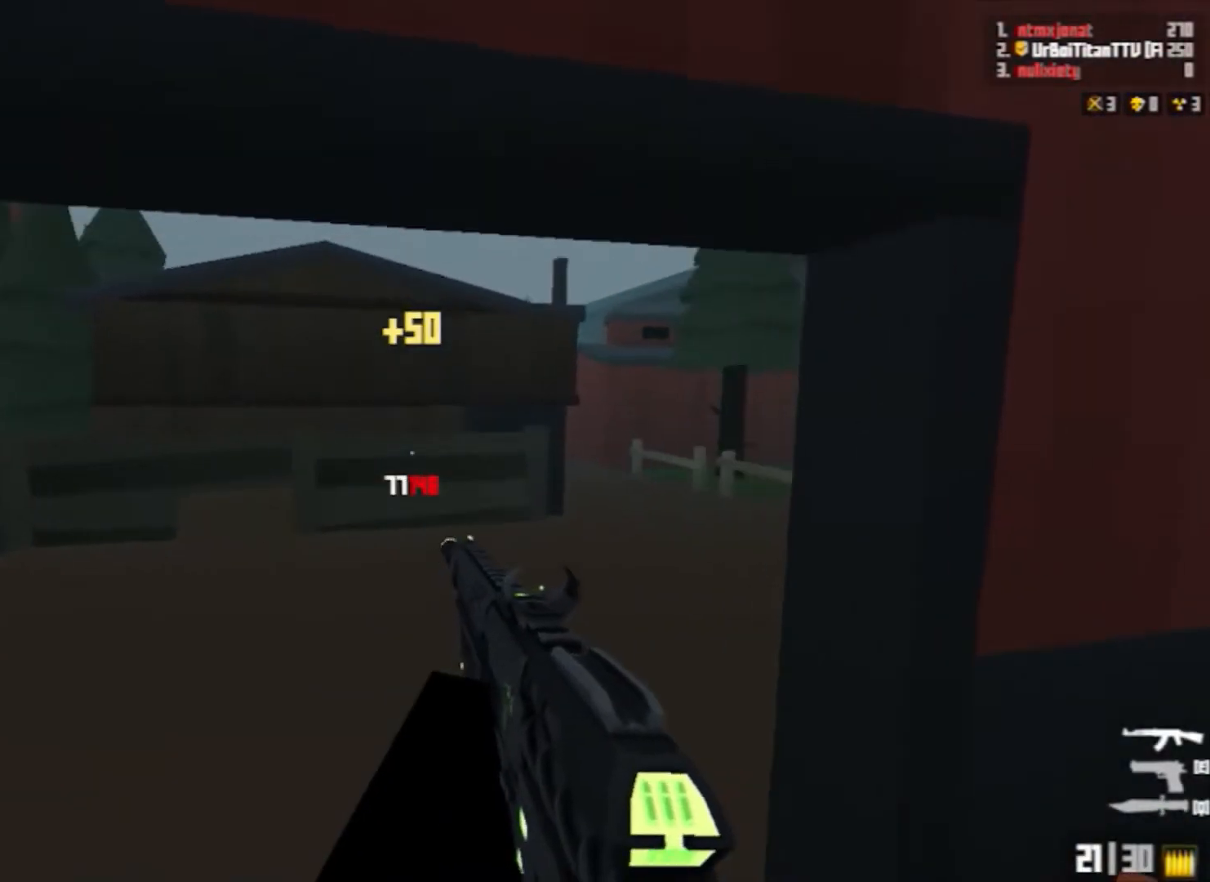
{"keys": ["shift", "w"], "mouse": [], "events": [[233, "shift", "down"]]}